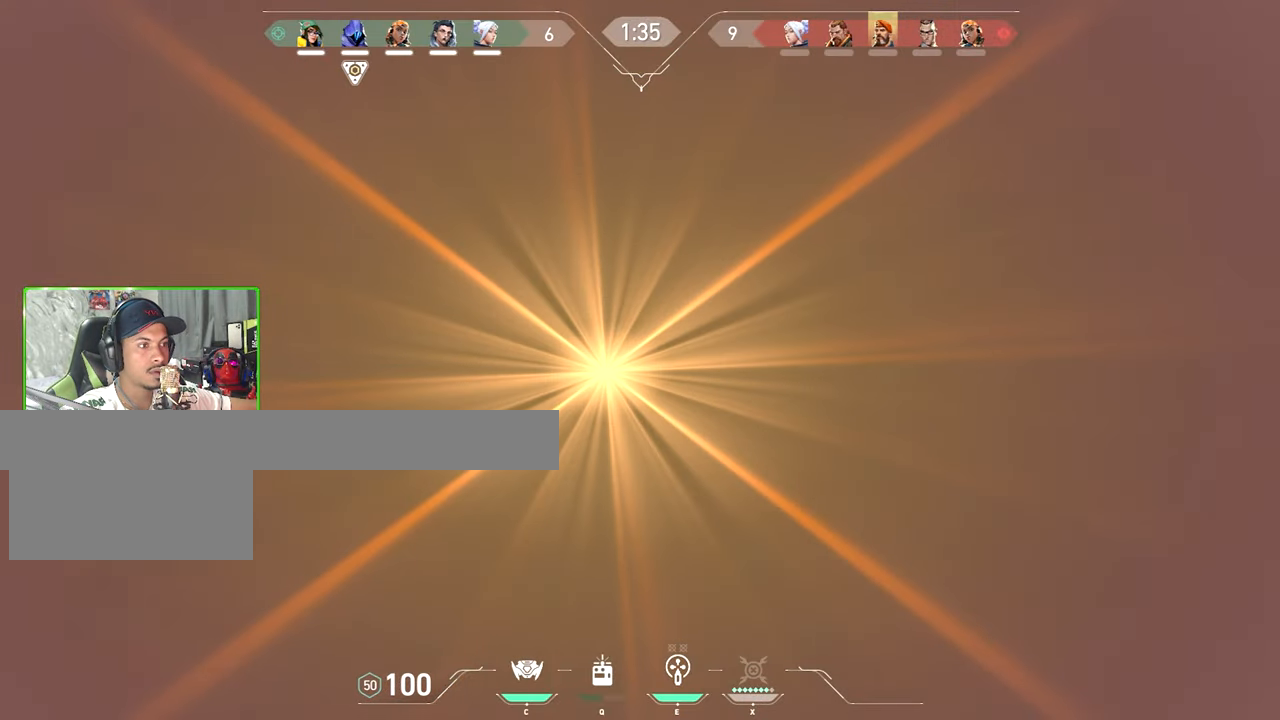
Gameplay with keyboard and mouse; each line is a JSON object with the keys and mouse buttons held at the frame after it. "events" lists presses ("down") and releases ("up") of "1", "2", "3", "4", "5", "a", "alt", "c", "caps_lock", "ctrl", "d", "e", "f", "g", "q", "r", "s", "shift", "space", "t", "tab", "v", "w", "x", "z", "mouse_left", "mouse_wheel" and "mouse_right" between this image and that frame as [ms after this image, input, new state], when the widget could be followed in between. "mouse_left", "mouse_wheel", "mouse_right" = the "left", "wheel", "right" buttons of the "mouse" list. No other keys are recorded. "wheel" means that the mouse wheel is clicked or scrolled. "mouse_move" is the direction in which the mouse moves at that frame (one of eight, or "still"), when it could be read.
{"keys": ["a"], "mouse": [], "mouse_move": "still", "events": [[33, "a", "down"], [33, "d", "up"], [33, "s", "down"], [33, "shift", "up"], [133, "a", "up"], [216, "a", "down"], [366, "s", "up"]]}
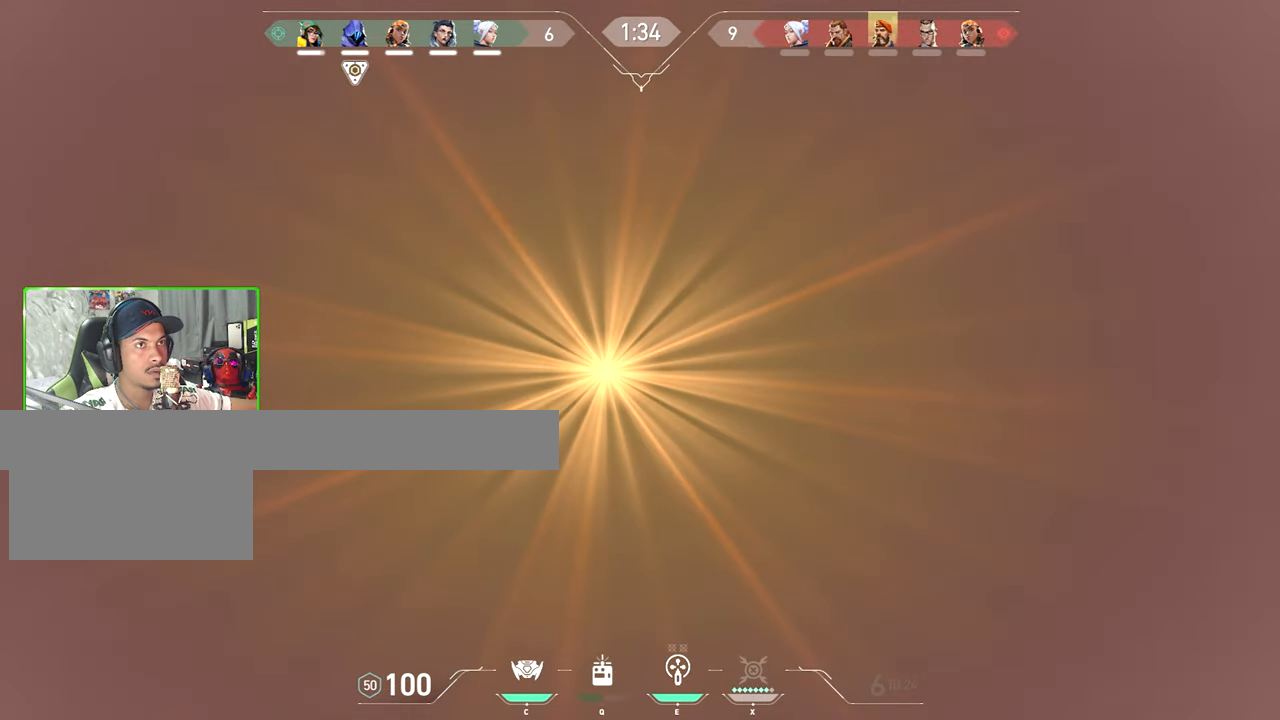
{"keys": ["d", "shift", "w"], "mouse": [], "mouse_move": "left", "events": [[483, "a", "up"], [483, "d", "down"], [483, "shift", "down"], [483, "w", "down"]]}
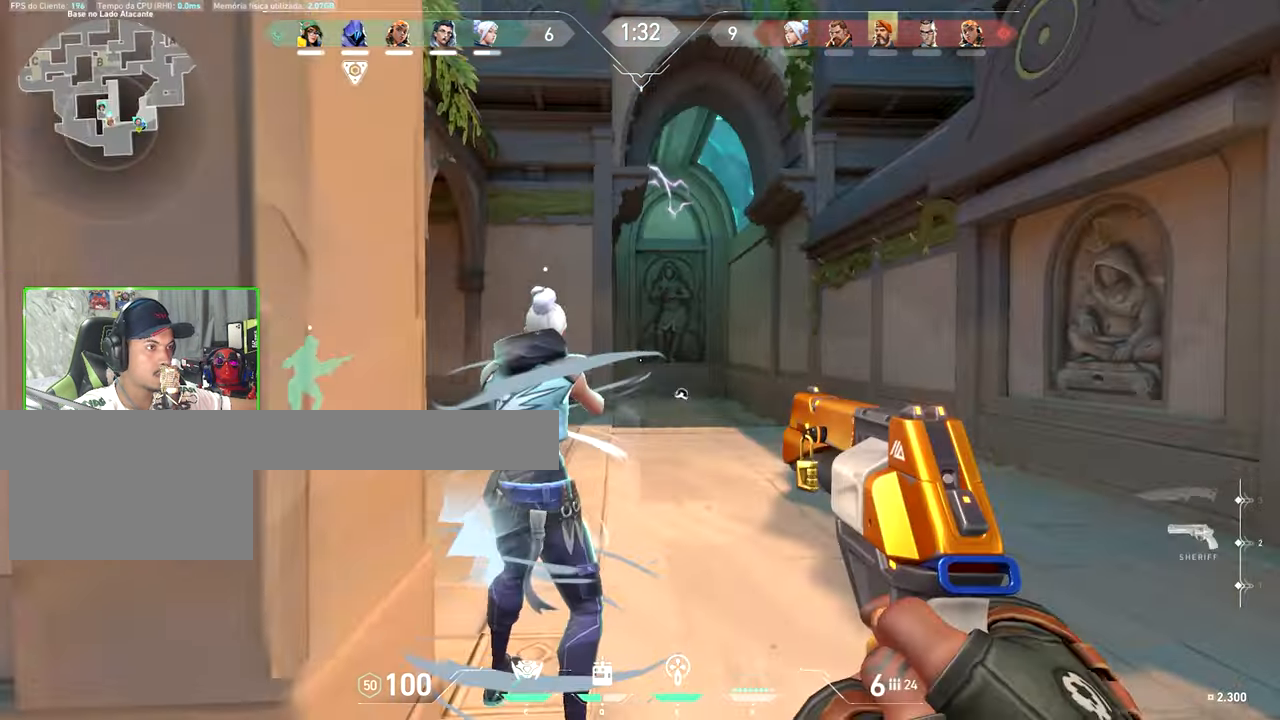
{"keys": ["d"], "mouse": [], "mouse_move": "right", "events": [[16, "shift", "up"], [166, "a", "down"], [166, "d", "up"], [166, "mouse_left", "down"], [166, "w", "up"], [200, "mouse_left", "up"], [383, "a", "up"], [433, "d", "down"]]}
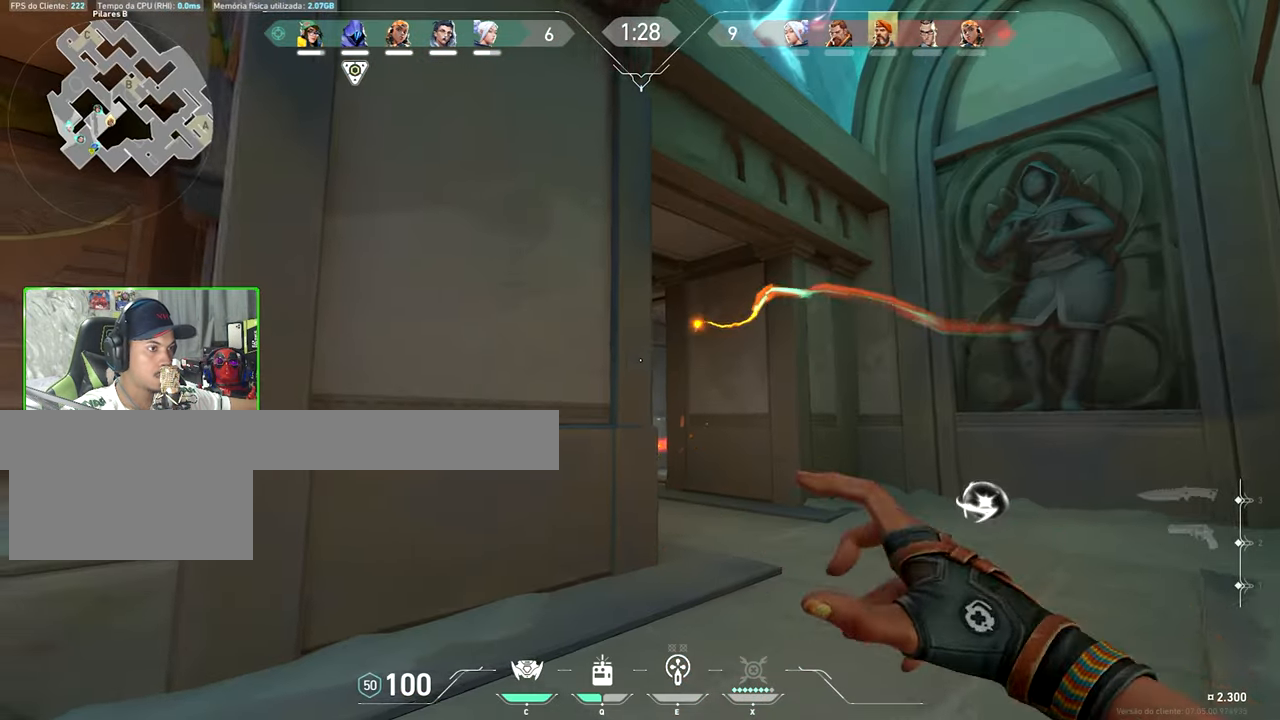
{"keys": ["d"], "mouse": [], "mouse_move": "still", "events": [[166, "a", "down"], [166, "d", "up"], [500, "a", "up"], [500, "d", "down"]]}
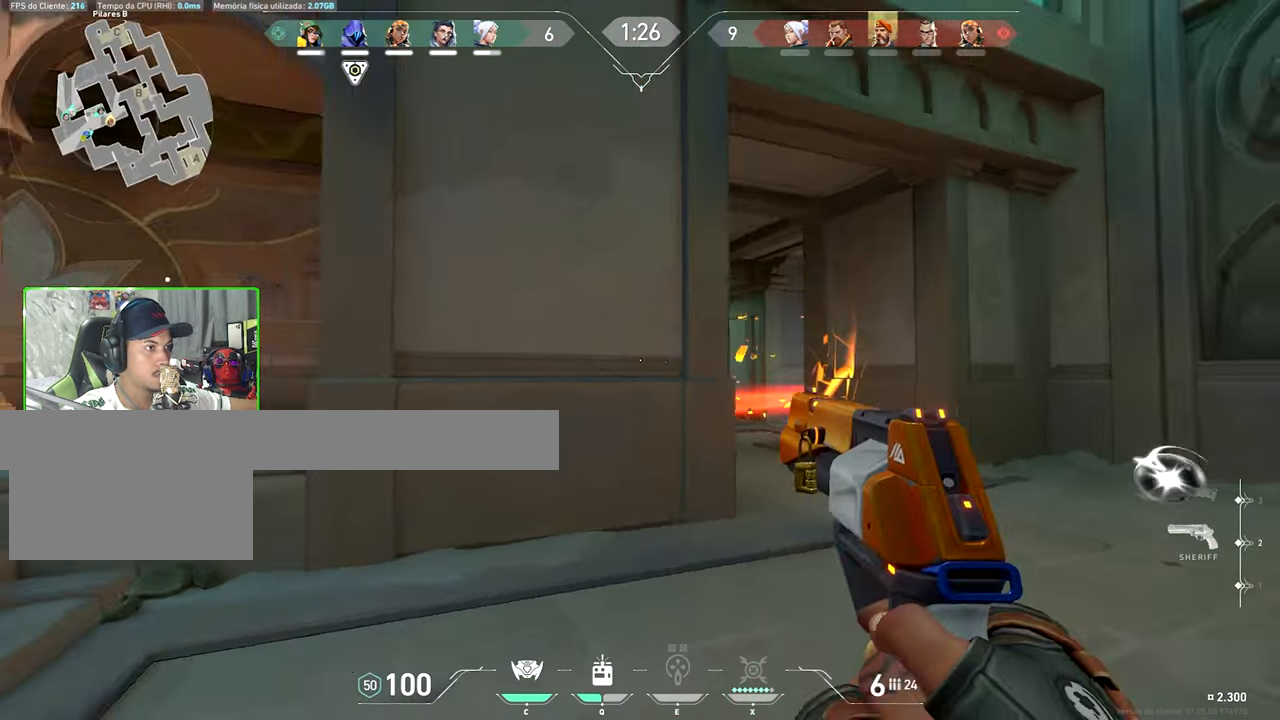
{"keys": ["d"], "mouse": [], "mouse_move": "left", "events": []}
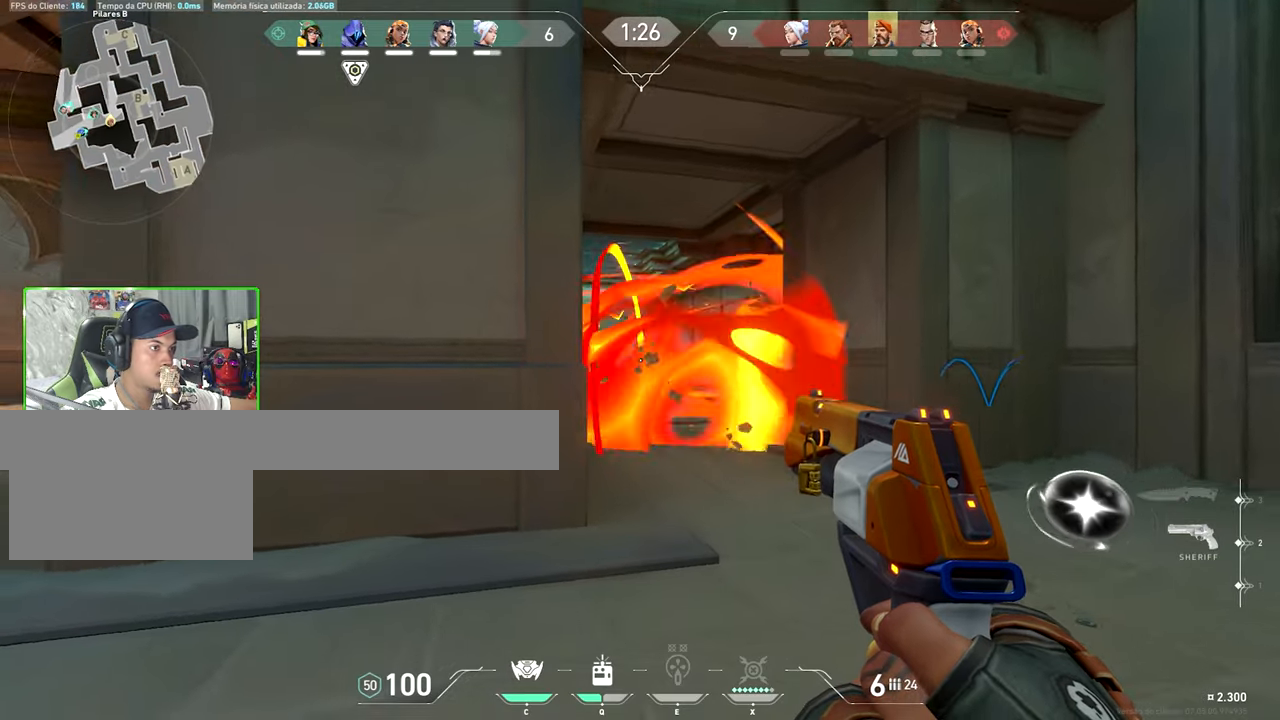
{"keys": ["d", "shift"], "mouse": [], "mouse_move": "left", "events": [[133, "shift", "down"]]}
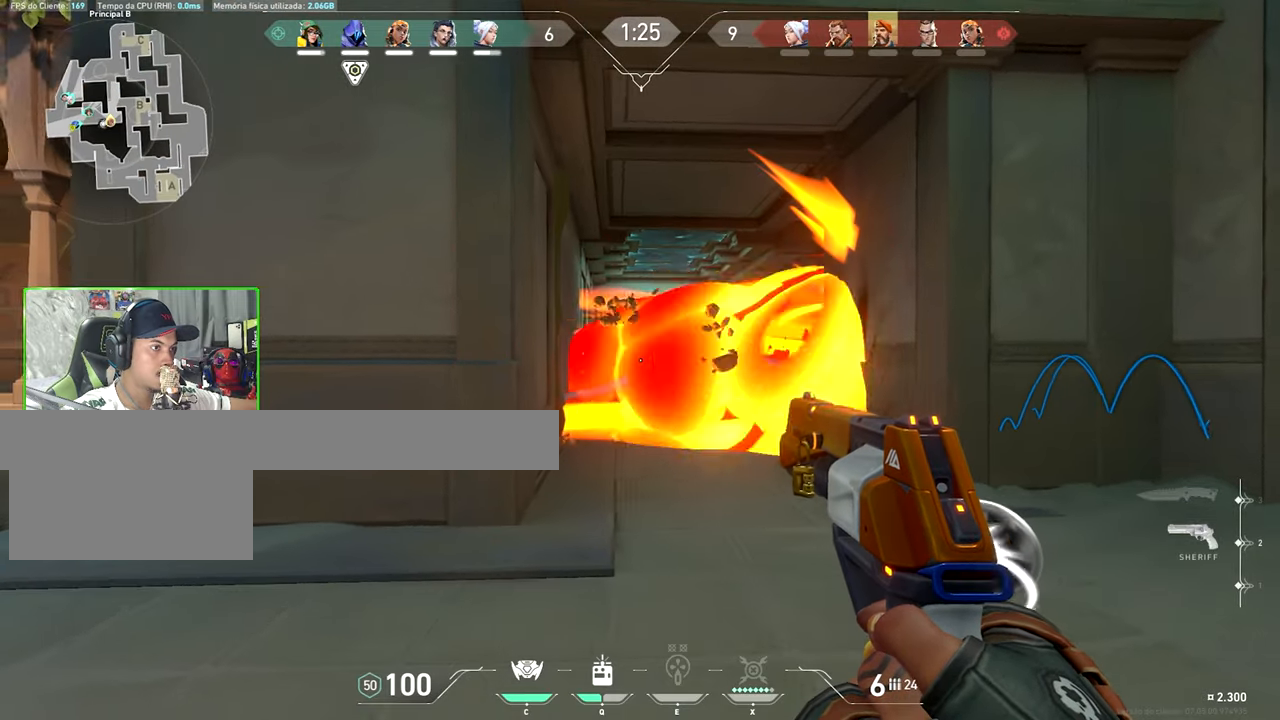
{"keys": ["w"], "mouse": [], "mouse_move": "still", "events": [[300, "w", "down"], [333, "shift", "up"], [383, "d", "up"]]}
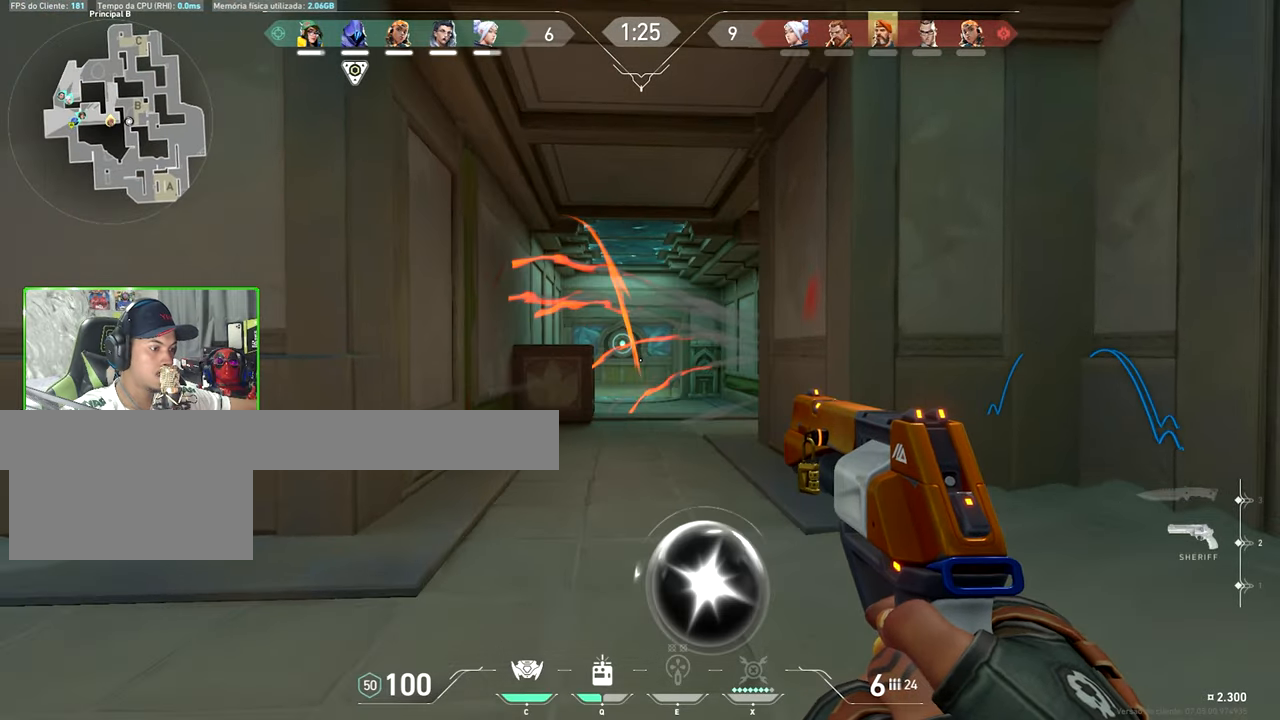
{"keys": ["f"], "mouse": [], "mouse_move": "still", "events": [[167, "f", "down"], [217, "w", "up"]]}
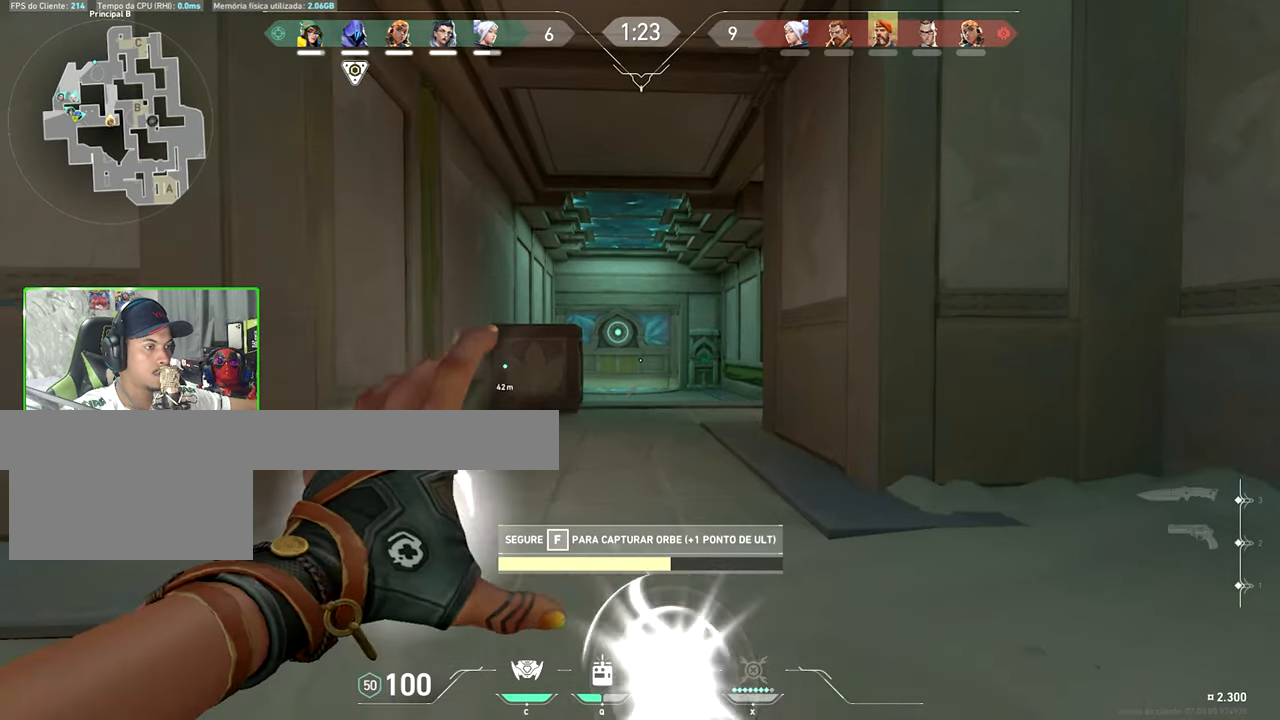
{"keys": ["a", "shift"], "mouse": [], "mouse_move": "right", "events": [[150, "shift", "down"], [200, "a", "down"], [200, "f", "up"], [250, "shift", "up"], [383, "shift", "down"]]}
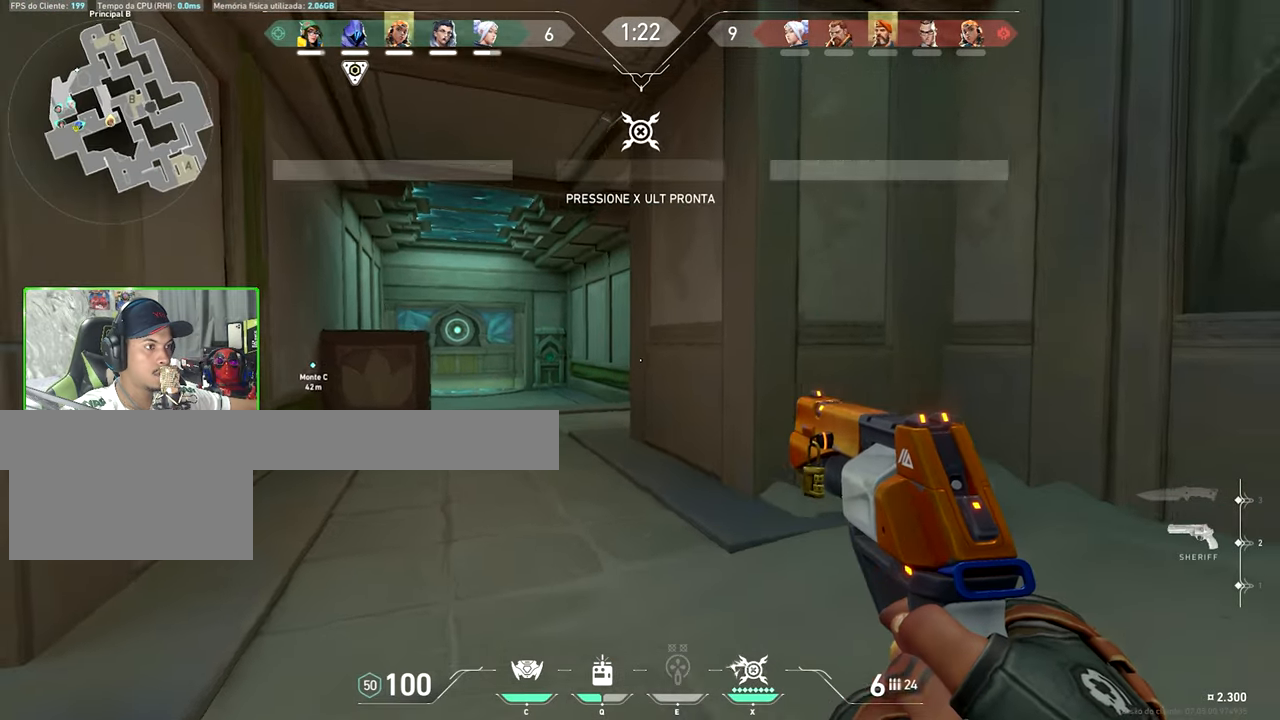
{"keys": ["a", "shift"], "mouse": [], "mouse_move": "left", "events": [[33, "shift", "up"], [67, "a", "up"], [67, "s", "down"], [67, "shift", "down"], [133, "a", "down"], [417, "s", "up"]]}
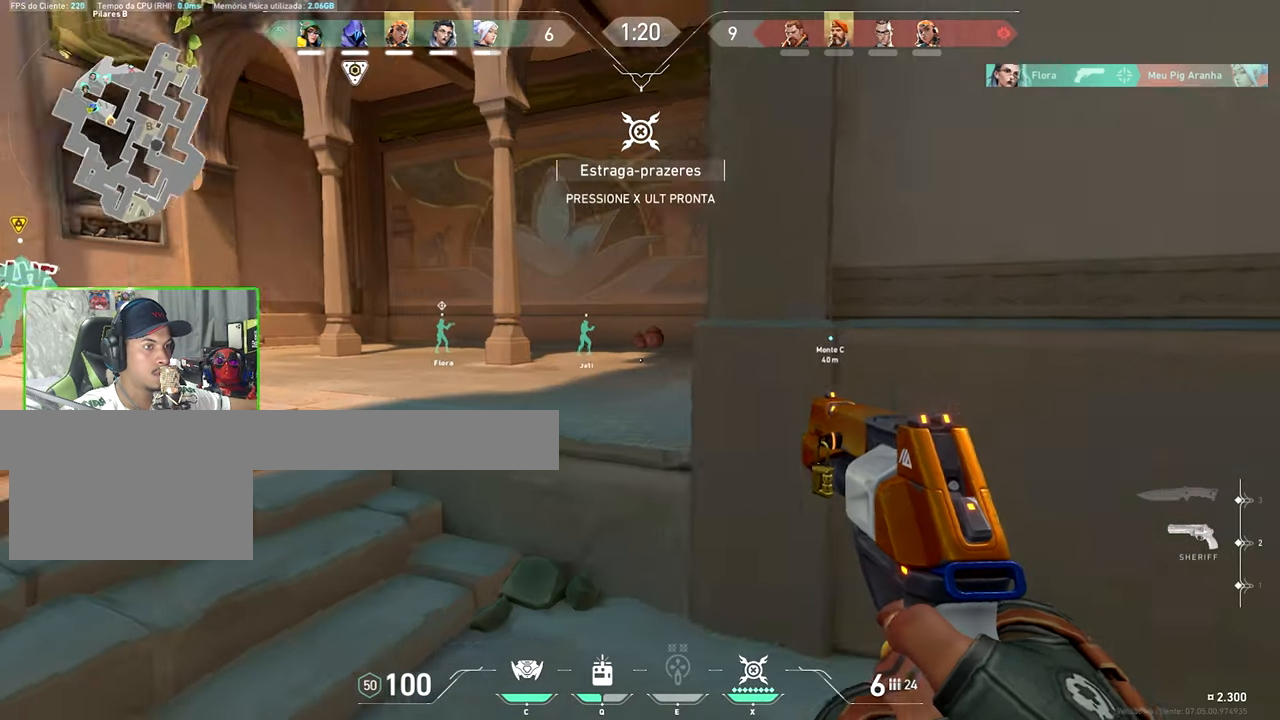
{"keys": ["a", "shift", "w"], "mouse": [], "mouse_move": "left", "events": [[50, "w", "down"]]}
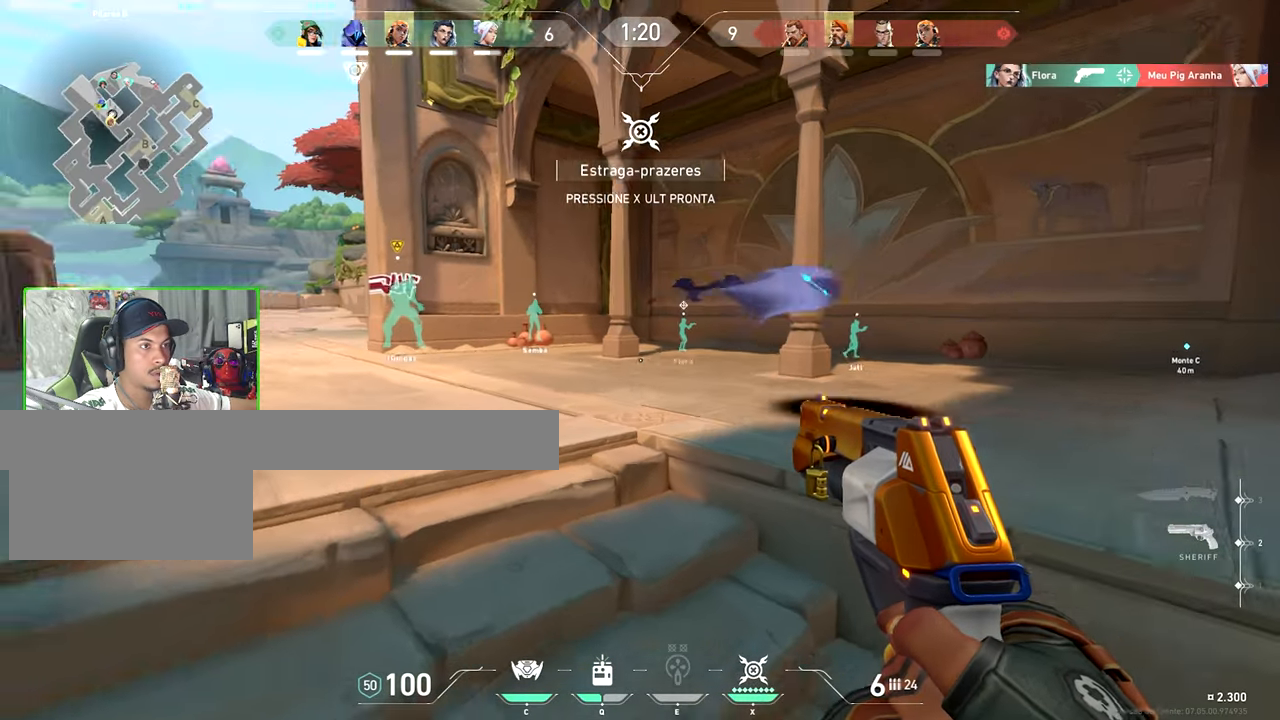
{"keys": ["shift"], "mouse": [], "mouse_move": "still", "events": [[17, "a", "up"], [117, "d", "down"], [150, "shift", "up"], [150, "w", "up"], [200, "shift", "down"], [250, "shift", "up"], [350, "d", "up"], [350, "shift", "down"], [417, "d", "down"], [450, "d", "up"]]}
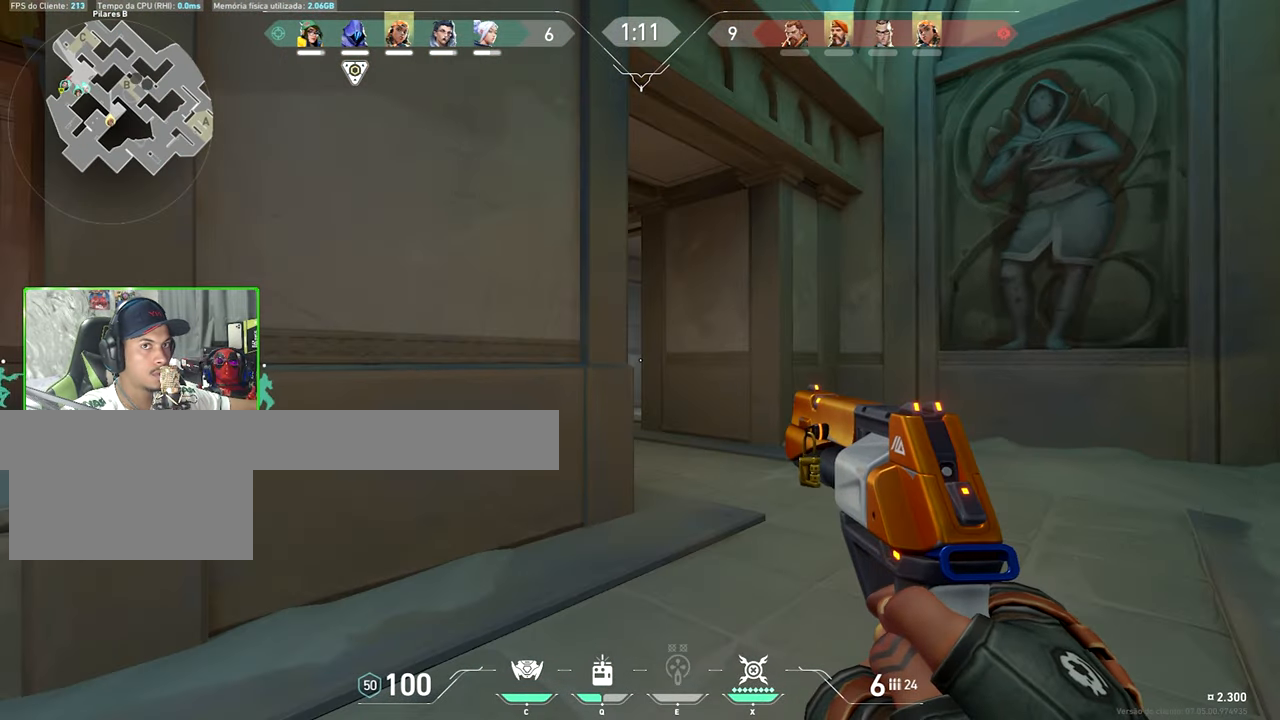
{"keys": ["shift"], "mouse": [], "mouse_move": "still", "events": [[83, "a", "down"], [233, "a", "up"], [367, "a", "down"], [417, "a", "up"]]}
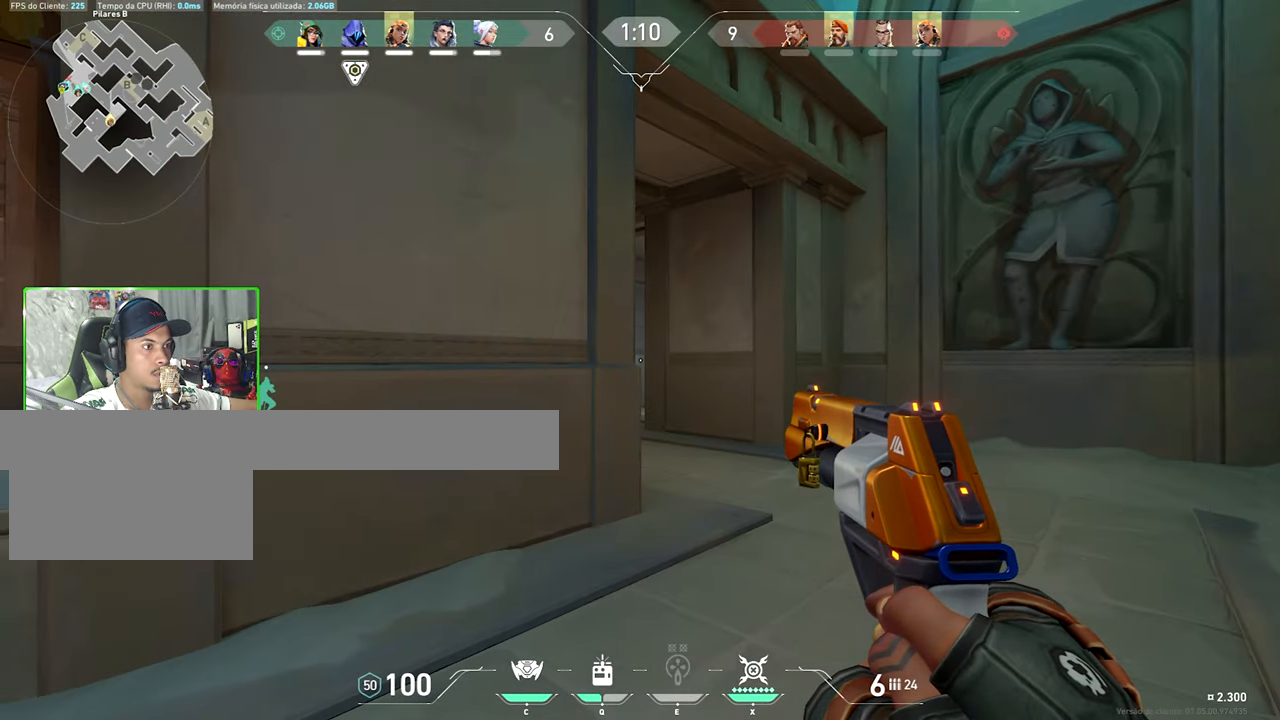
{"keys": ["d", "s", "shift"], "mouse": [], "mouse_move": "still", "events": [[50, "d", "down"], [200, "d", "up"], [300, "d", "down"], [317, "s", "down"]]}
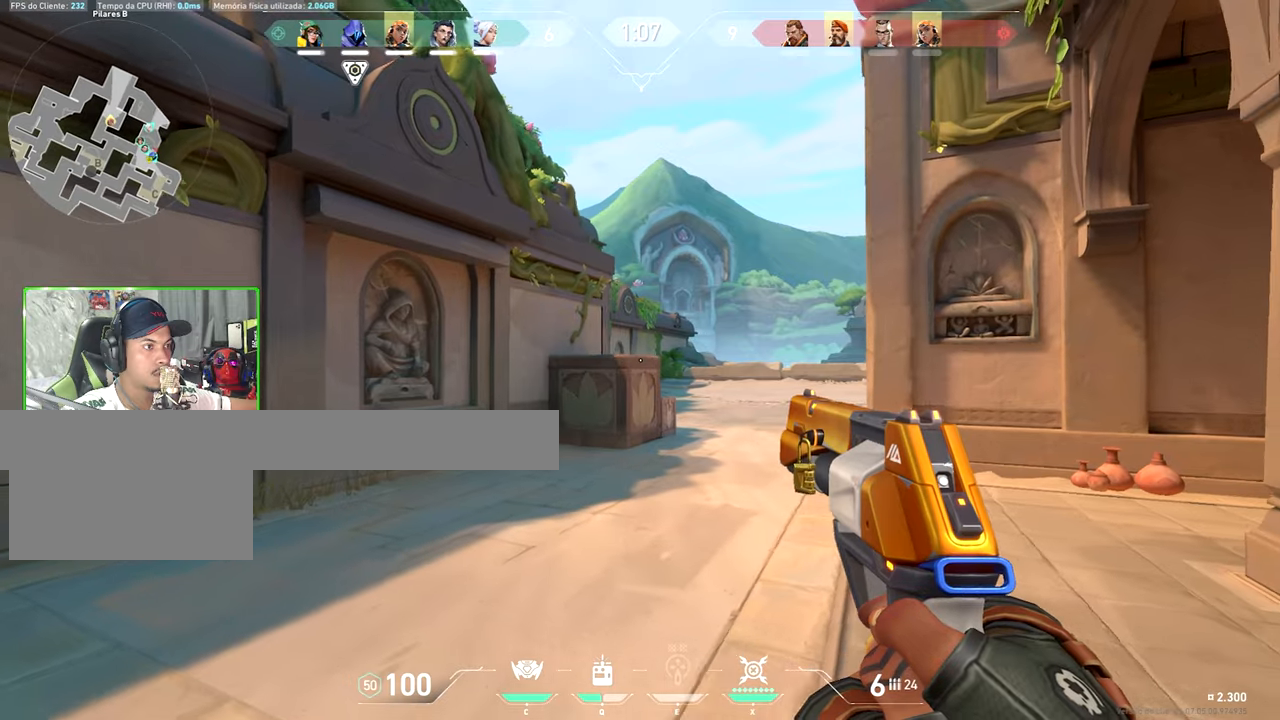
{"keys": ["d", "shift", "w"], "mouse": [], "mouse_move": "still", "events": [[367, "s", "up"], [367, "w", "down"]]}
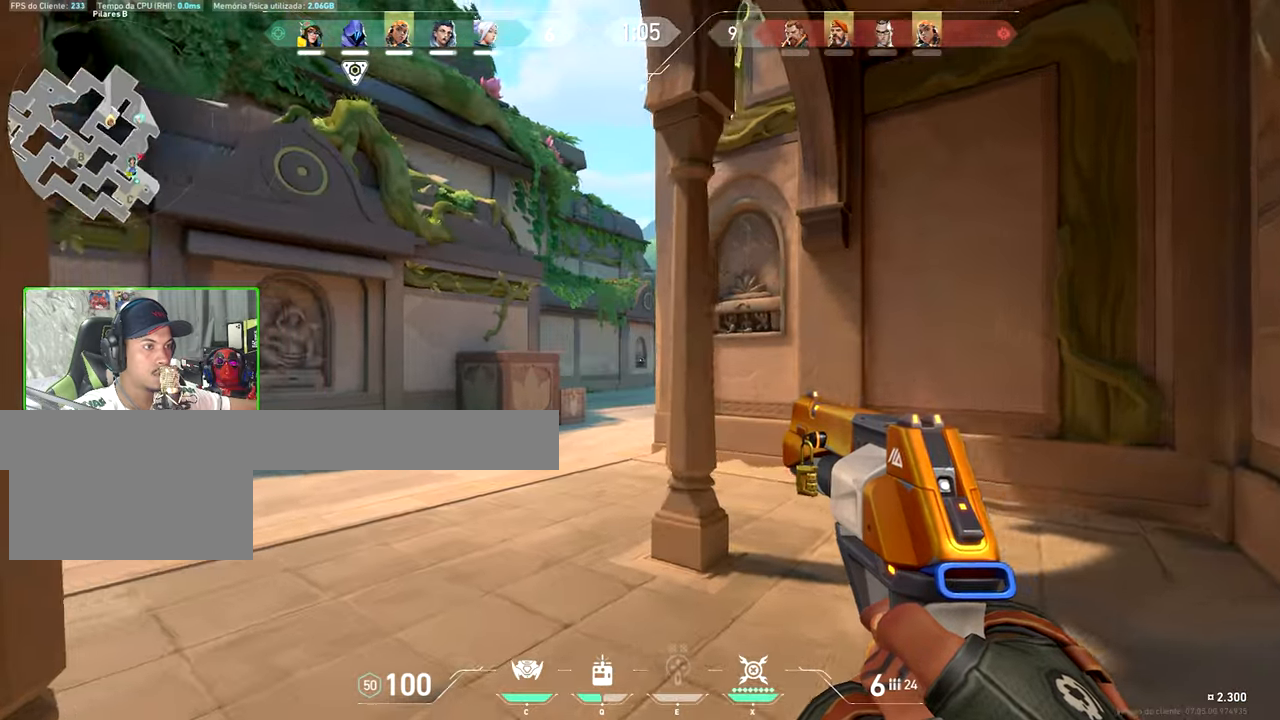
{"keys": ["d", "shift", "w"], "mouse": [], "mouse_move": "right", "events": [[100, "w", "up"], [384, "w", "down"]]}
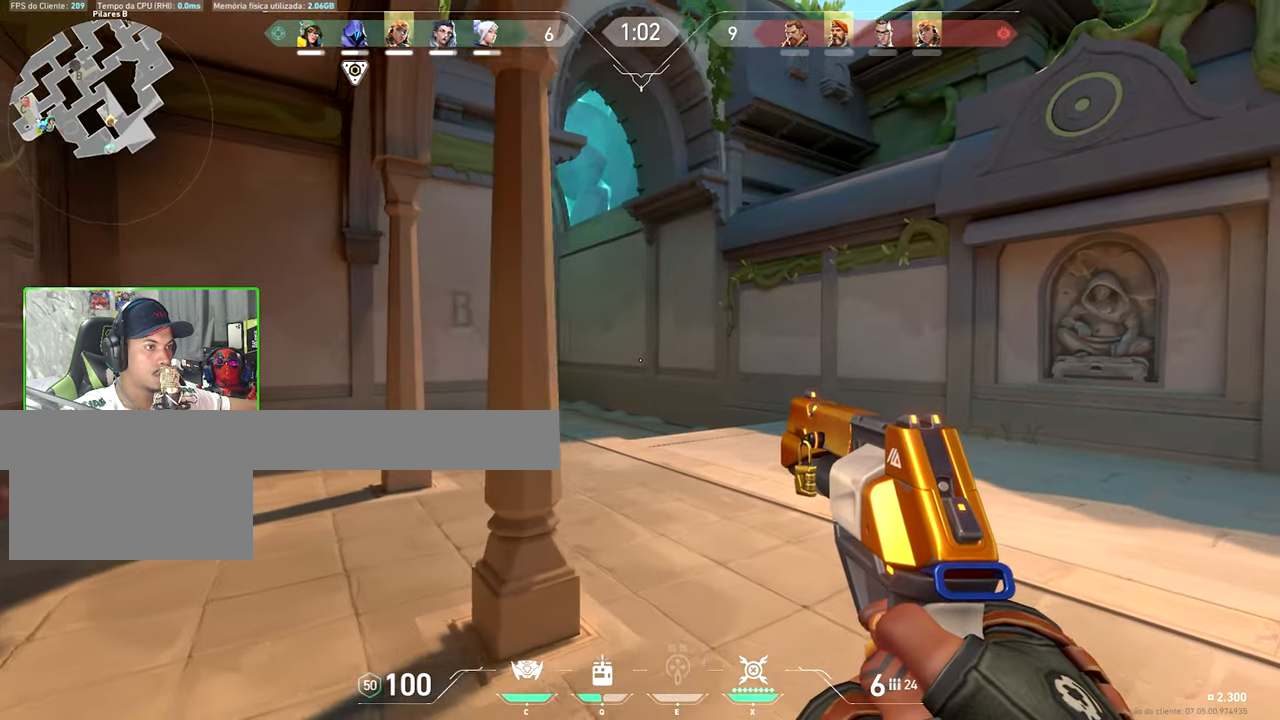
{"keys": ["w"], "mouse": [], "mouse_move": "still", "events": [[117, "w", "up"], [134, "w", "down"], [250, "d", "up"], [250, "shift", "up"]]}
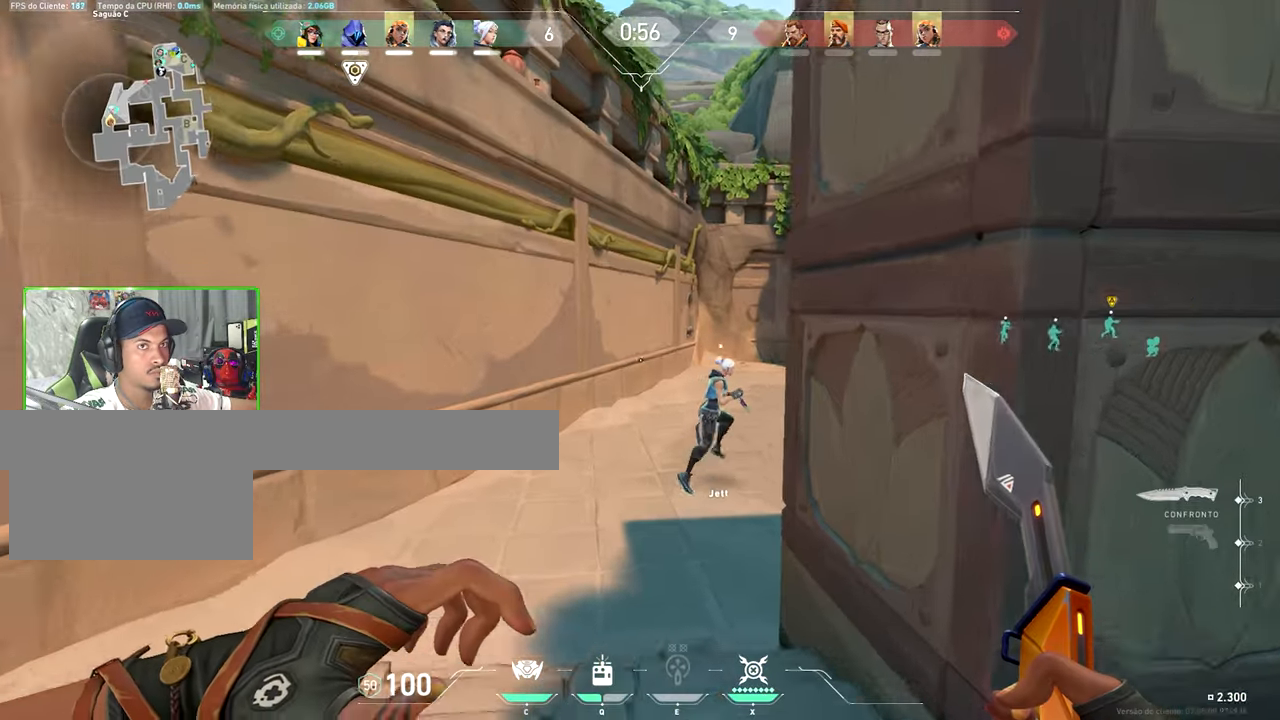
{"keys": ["w"], "mouse": [], "mouse_move": "right", "events": []}
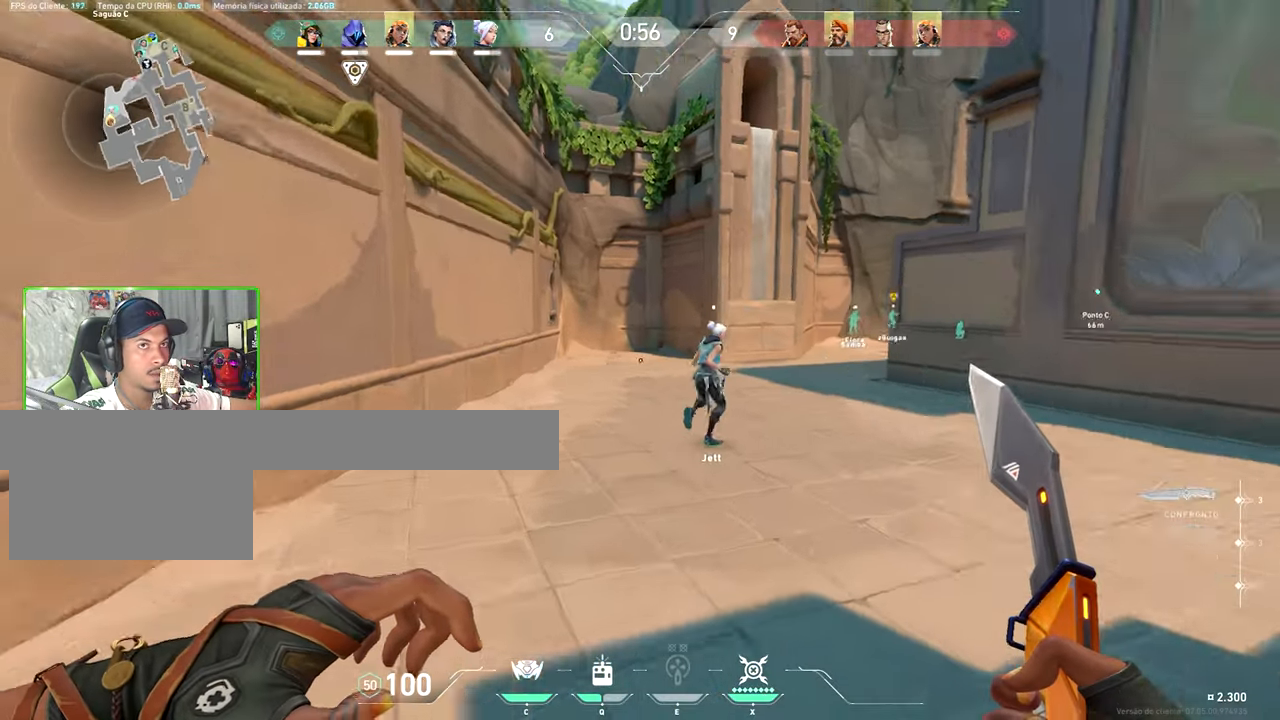
{"keys": ["a", "w"], "mouse": [], "mouse_move": "still", "events": [[484, "a", "down"]]}
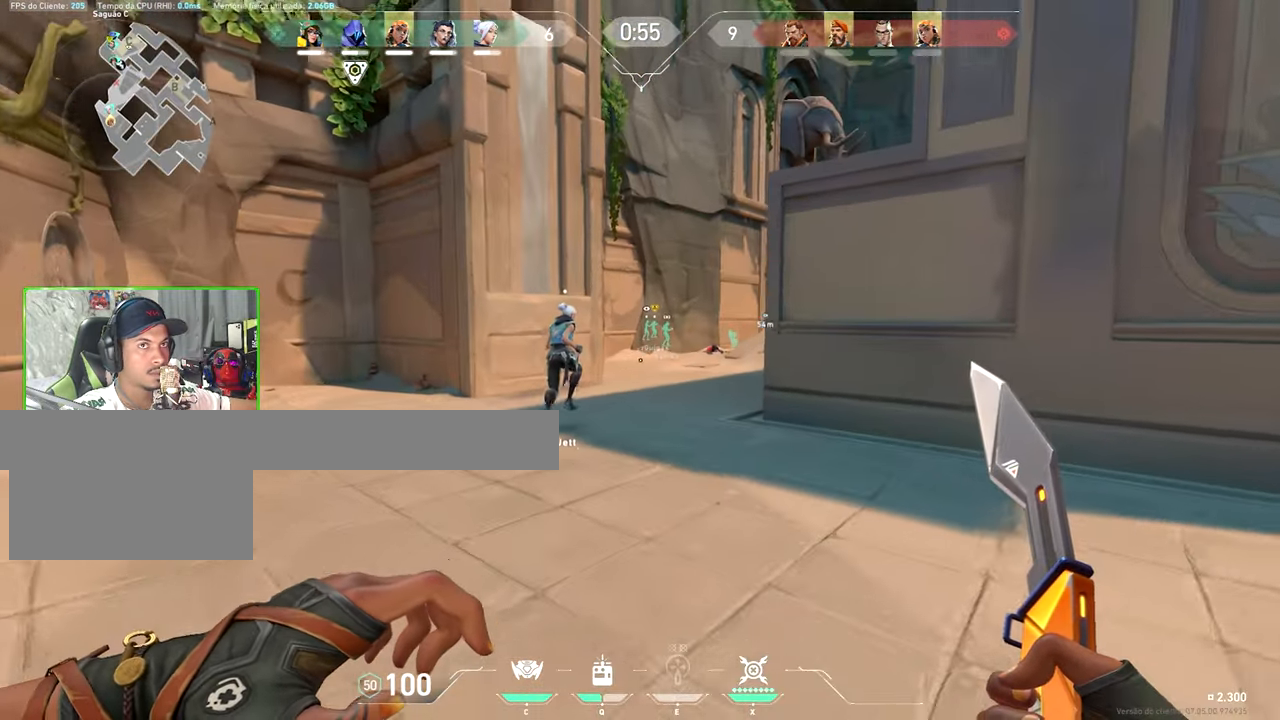
{"keys": ["a", "w"], "mouse": [], "mouse_move": "still", "events": [[84, "a", "up"], [150, "a", "down"], [267, "a", "up"], [434, "a", "down"]]}
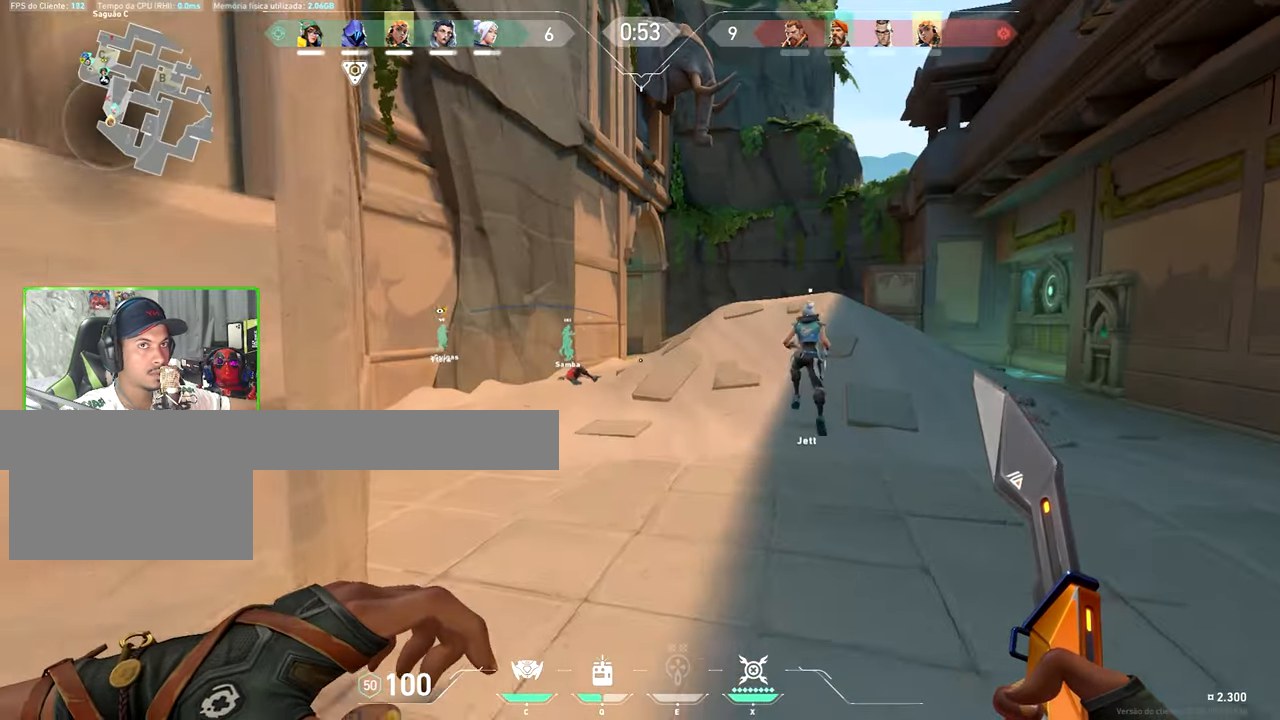
{"keys": ["w"], "mouse": [], "mouse_move": "still", "events": [[34, "a", "up"], [250, "a", "down"], [300, "a", "up"]]}
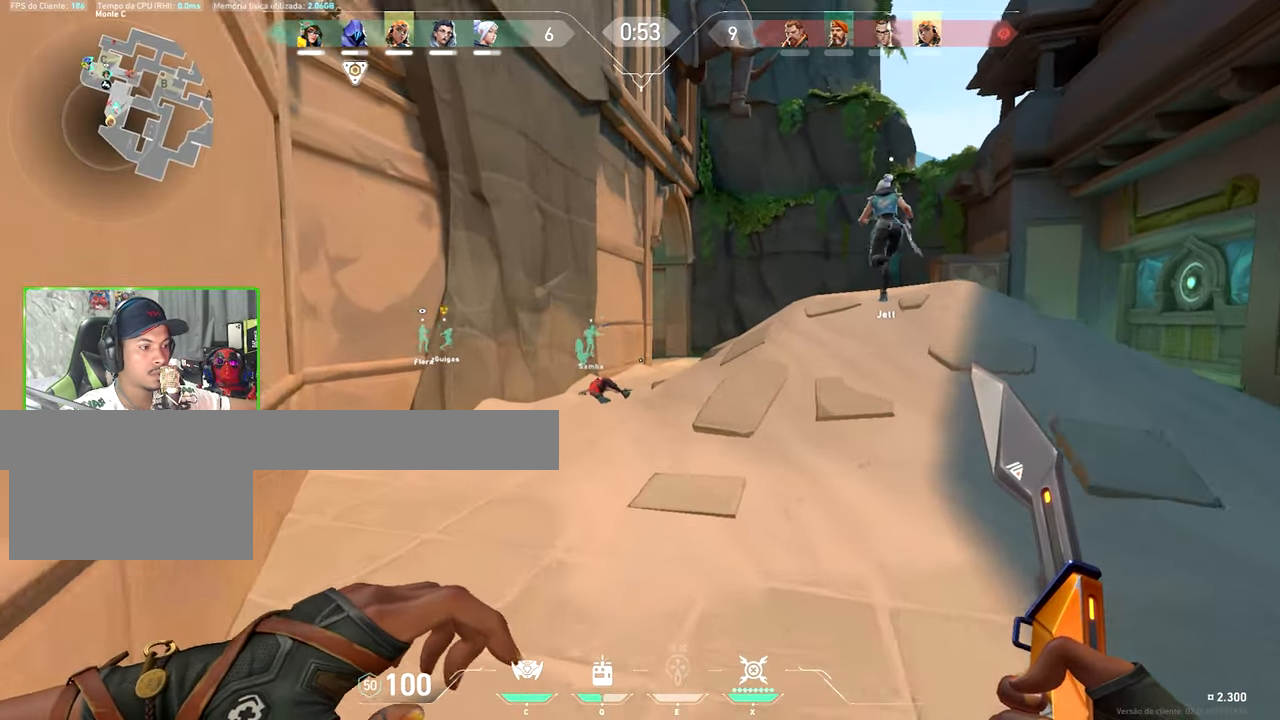
{"keys": ["w"], "mouse": [], "mouse_move": "still", "events": []}
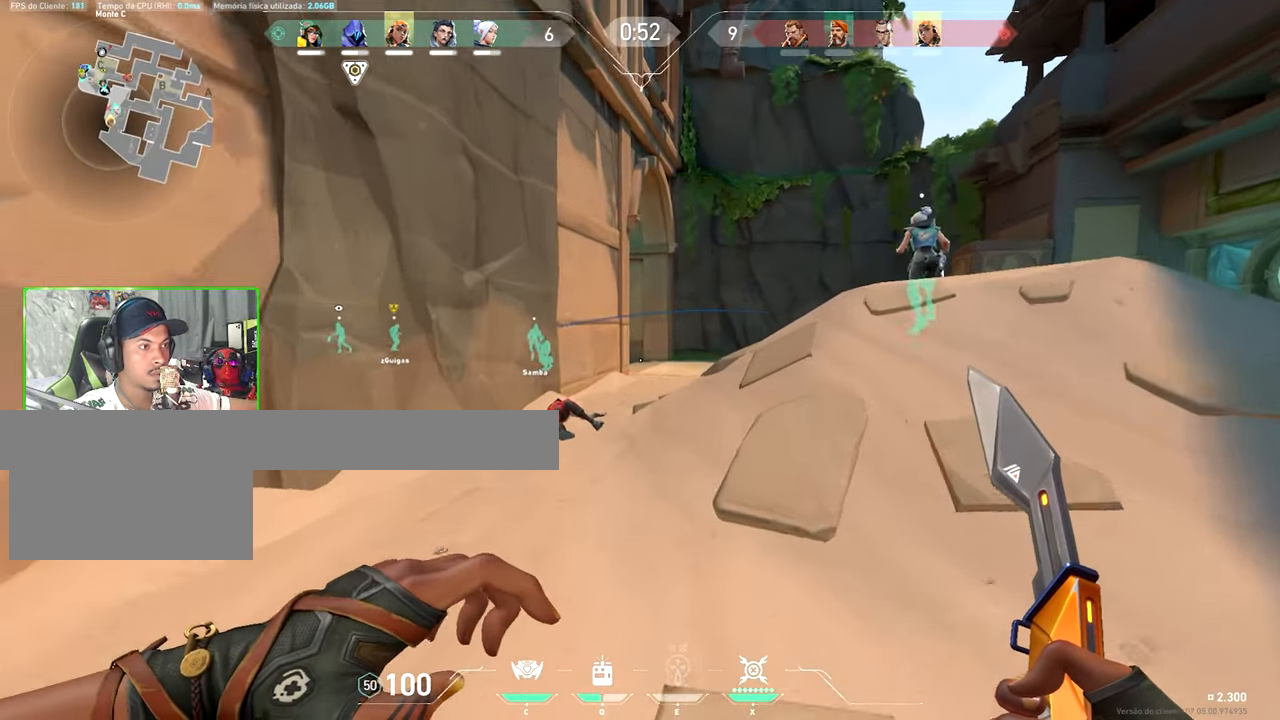
{"keys": ["w"], "mouse": [], "mouse_move": "still", "events": []}
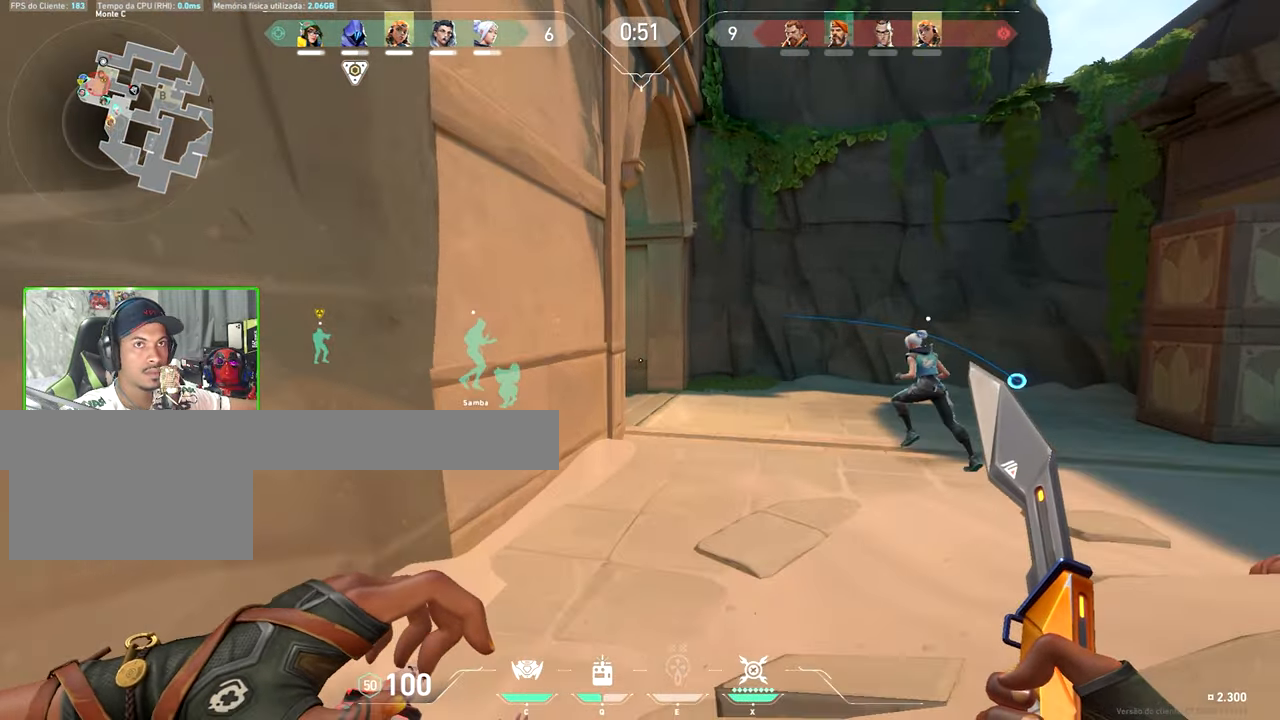
{"keys": ["w"], "mouse": [], "mouse_move": "still", "events": []}
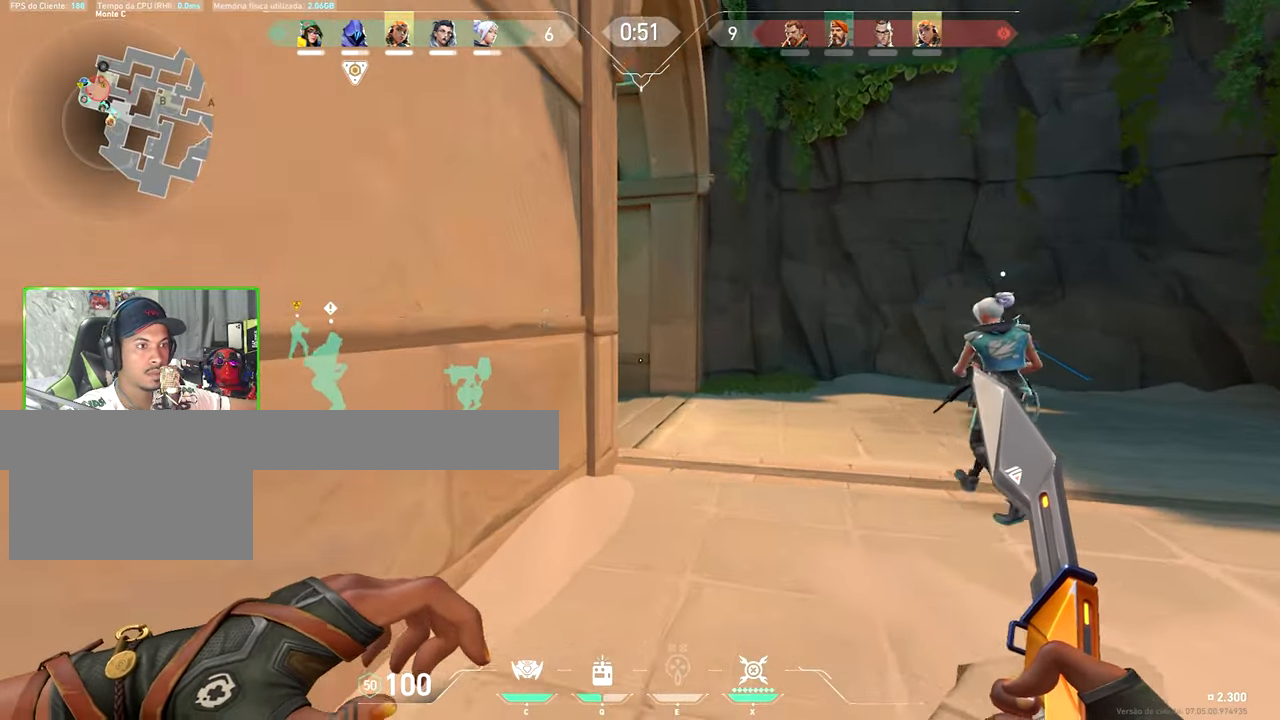
{"keys": ["w", "x"], "mouse": [], "mouse_move": "still", "events": [[416, "x", "down"]]}
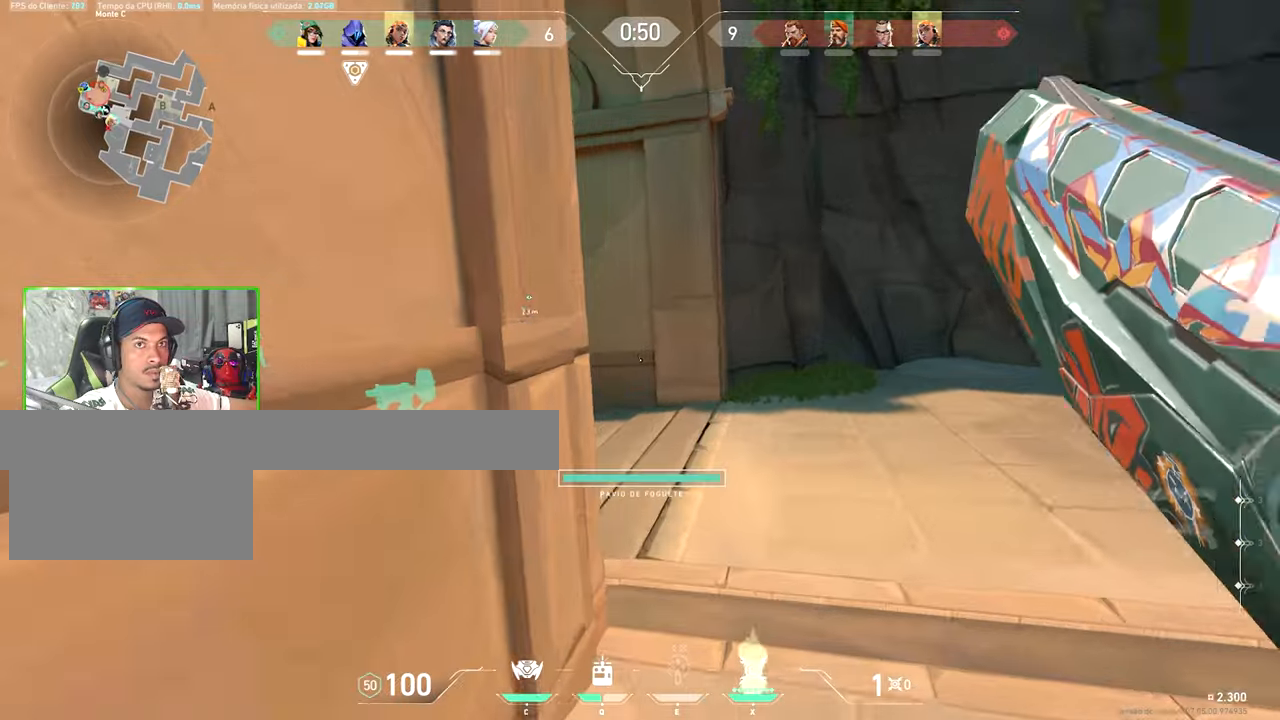
{"keys": ["w"], "mouse": [], "mouse_move": "down-left", "events": [[66, "x", "up"]]}
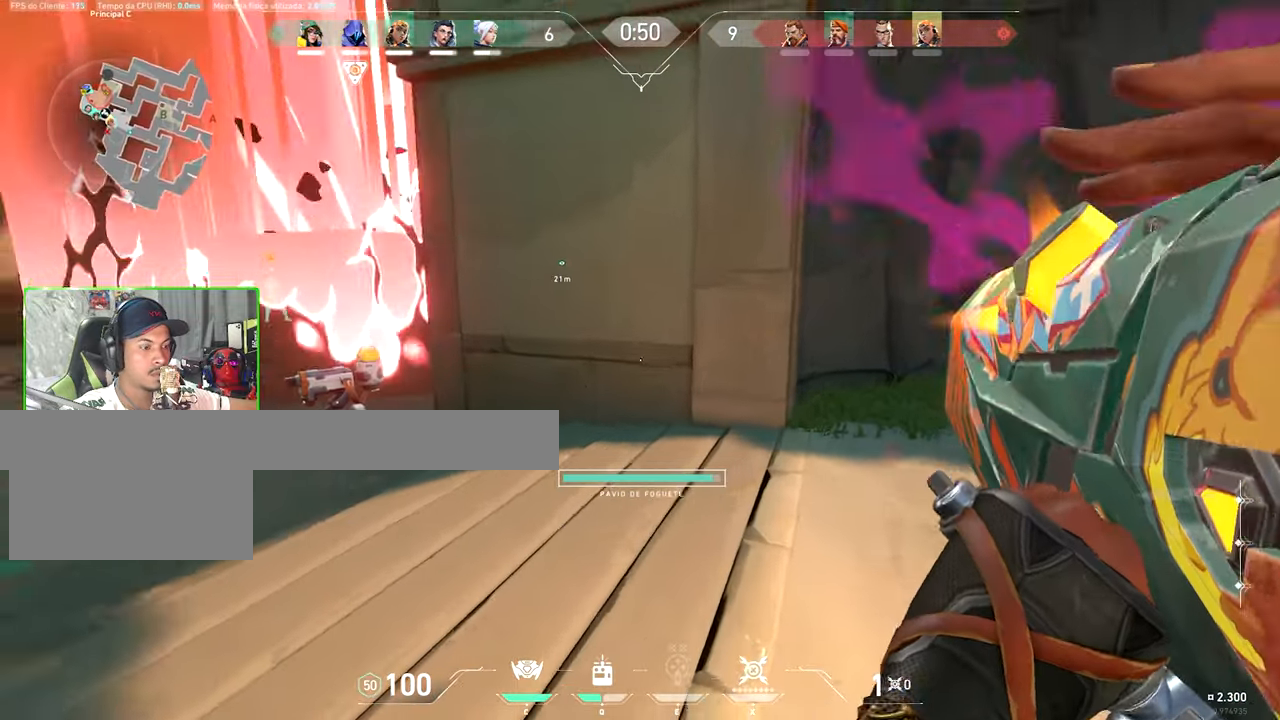
{"keys": ["w"], "mouse": [], "mouse_move": "still", "events": [[350, "q", "down"], [450, "q", "up"]]}
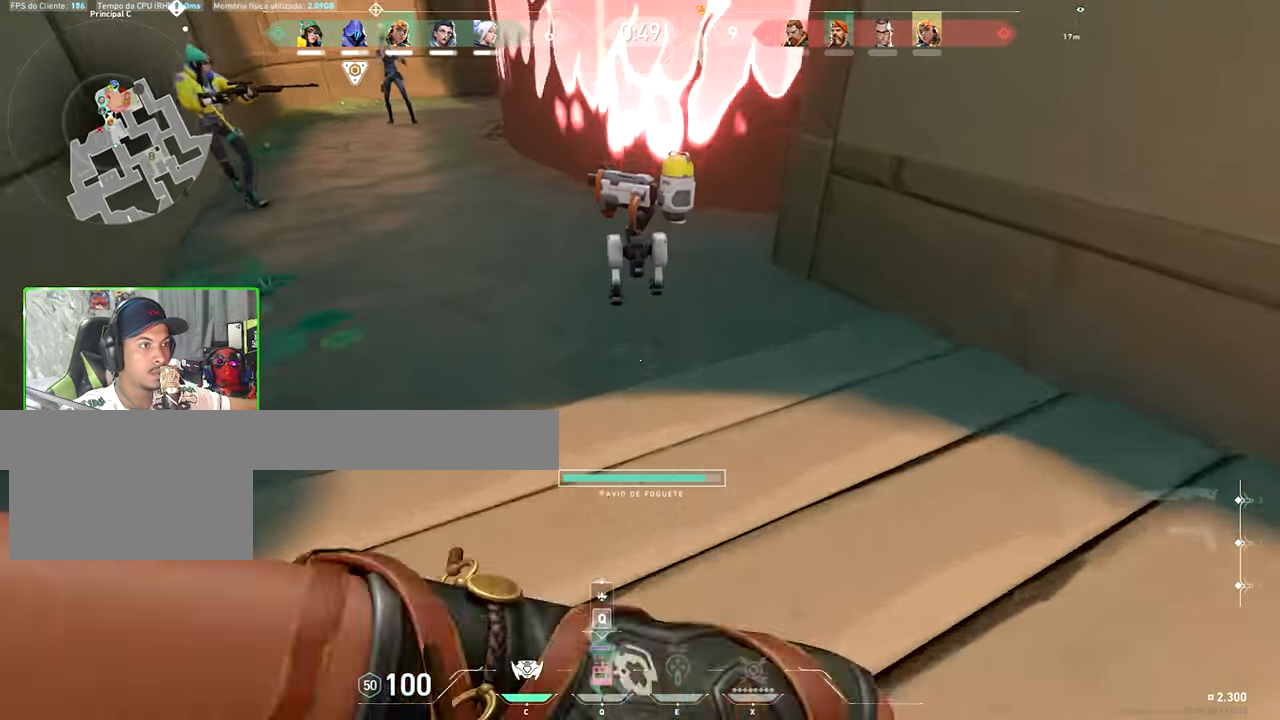
{"keys": ["q", "w"], "mouse": [], "mouse_move": "up-right", "events": [[316, "space", "down"], [366, "space", "up"], [466, "q", "down"]]}
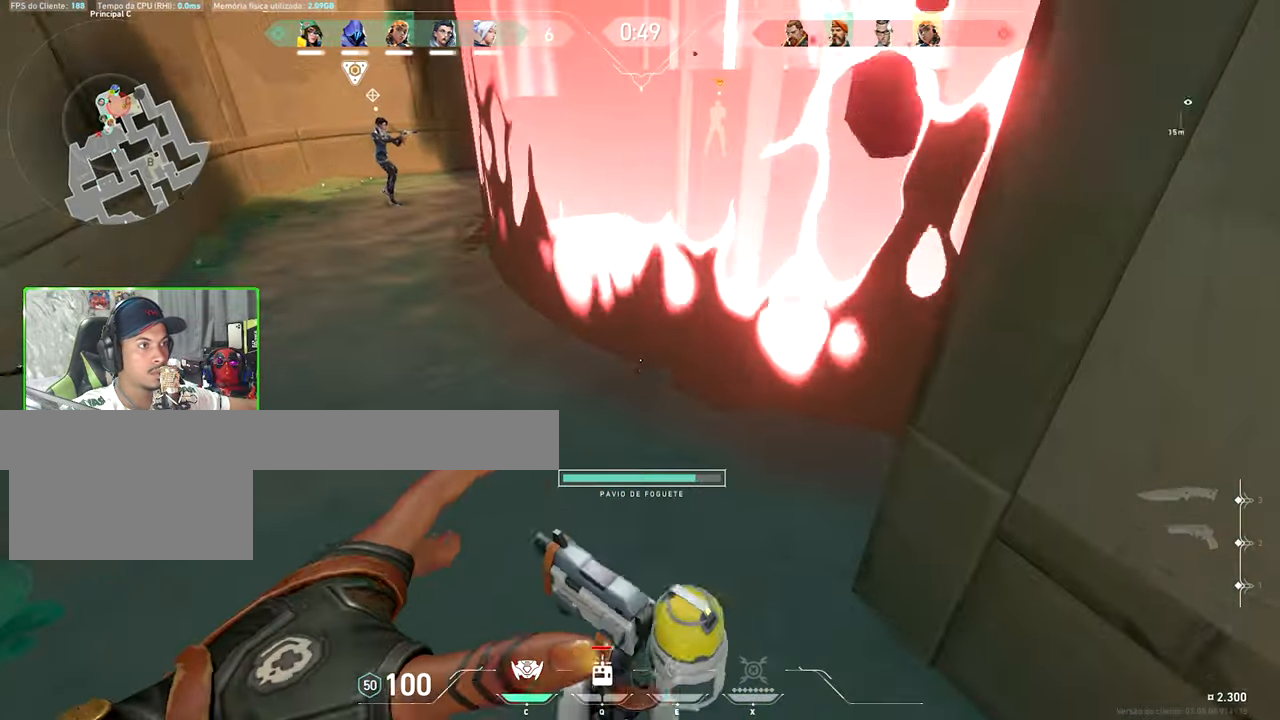
{"keys": ["a"], "mouse": [], "mouse_move": "right", "events": [[66, "q", "up"], [200, "w", "up"], [250, "a", "down"]]}